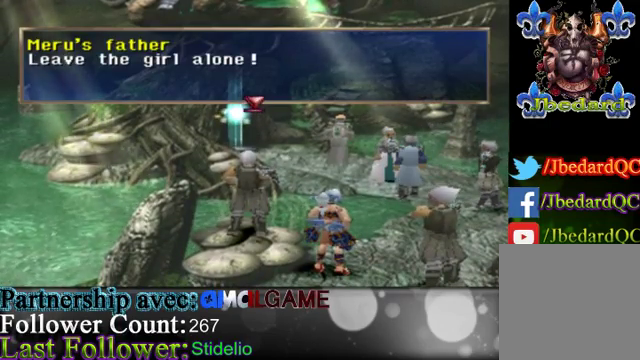
Gameplay with a controller (Xbox layout); each line is a JSON object with the inputs held at the frame after it. "events" lists button and stick changes between this image and that frame as [ms after this image, input, new state], when the widget could be followed in between. Not read: L3 R3 right_stick.
{"buttons": [], "left_stick": "center", "events": [[167, "A", "down"], [433, "A", "up"]]}
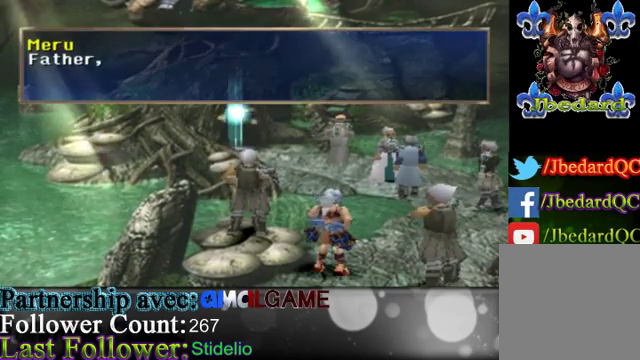
{"buttons": [], "left_stick": "center", "events": []}
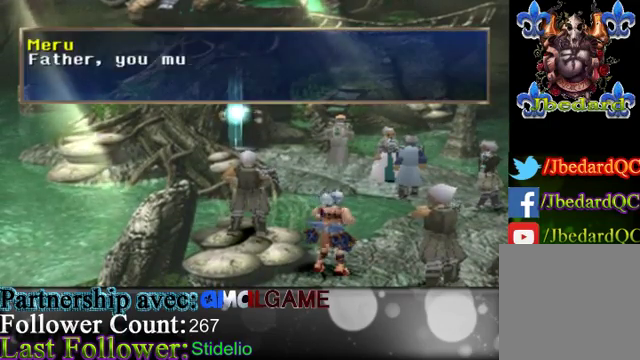
{"buttons": [], "left_stick": "center", "events": []}
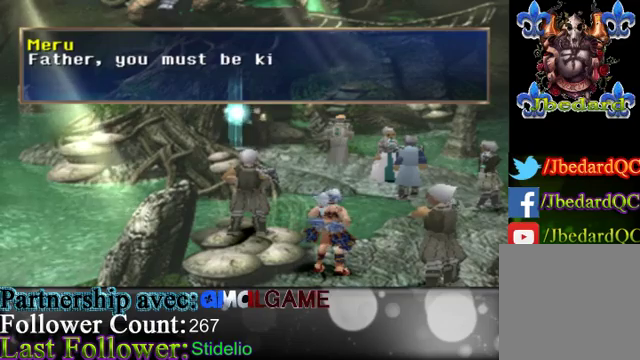
{"buttons": [], "left_stick": "center", "events": []}
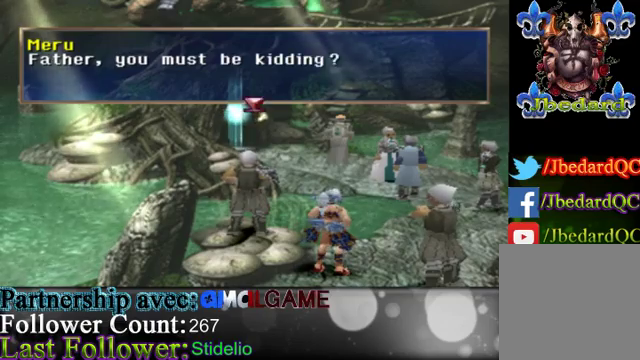
{"buttons": ["A"], "left_stick": "center", "events": [[367, "A", "down"]]}
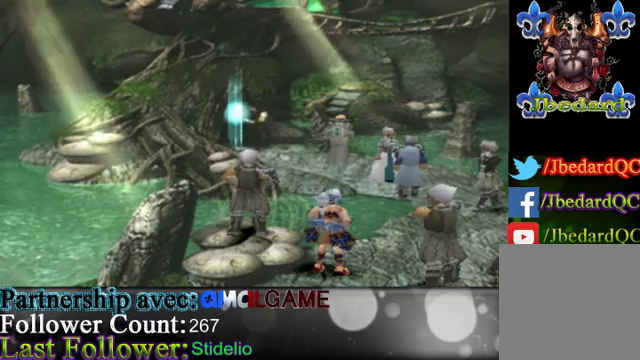
{"buttons": [], "left_stick": "center", "events": [[133, "A", "up"]]}
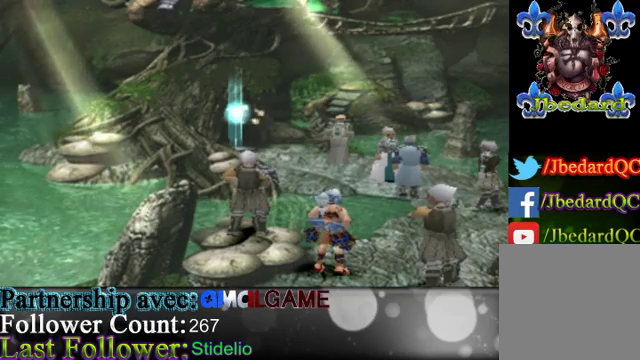
{"buttons": [], "left_stick": "center", "events": []}
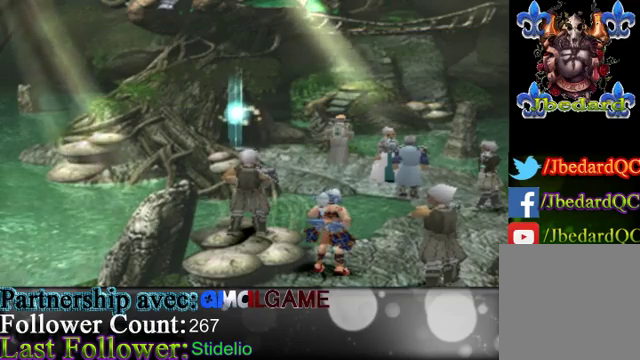
{"buttons": [], "left_stick": "center", "events": []}
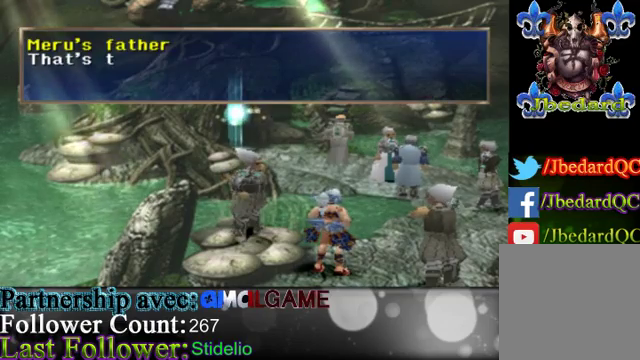
{"buttons": [], "left_stick": "center", "events": []}
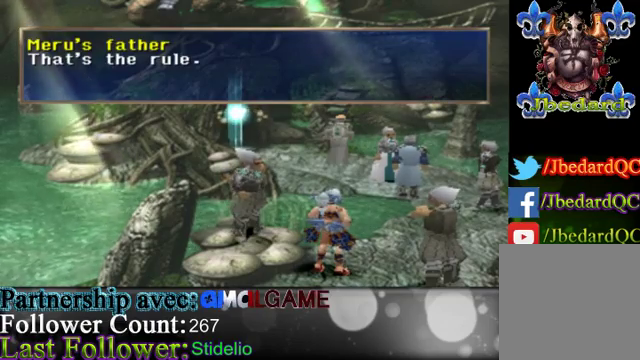
{"buttons": [], "left_stick": "center", "events": []}
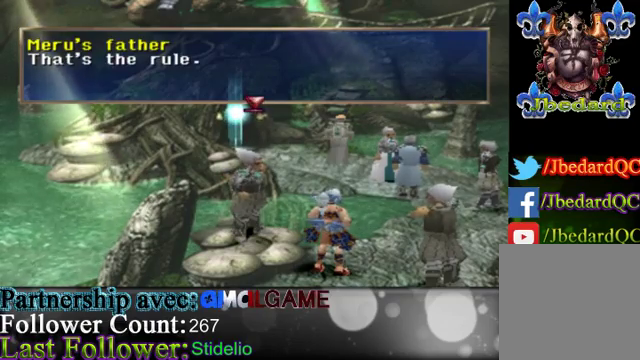
{"buttons": [], "left_stick": "center", "events": [[233, "A", "down"], [500, "A", "up"]]}
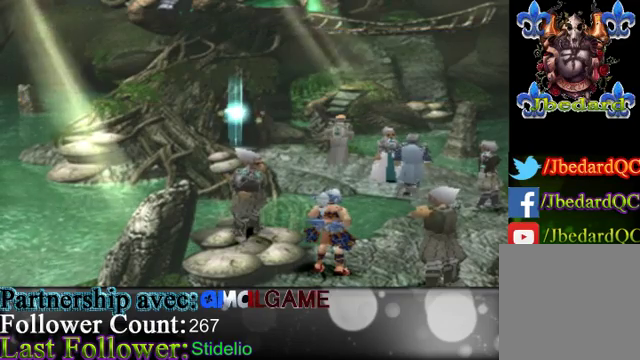
{"buttons": [], "left_stick": "center", "events": []}
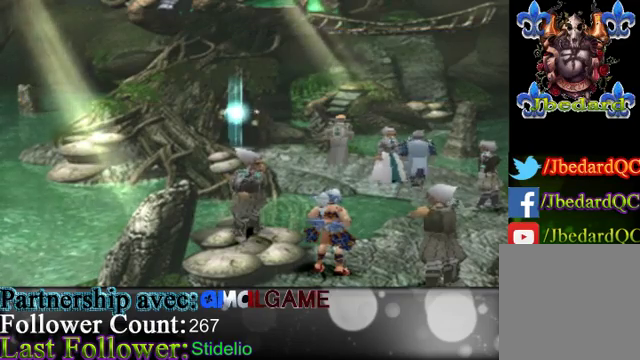
{"buttons": [], "left_stick": "center", "events": []}
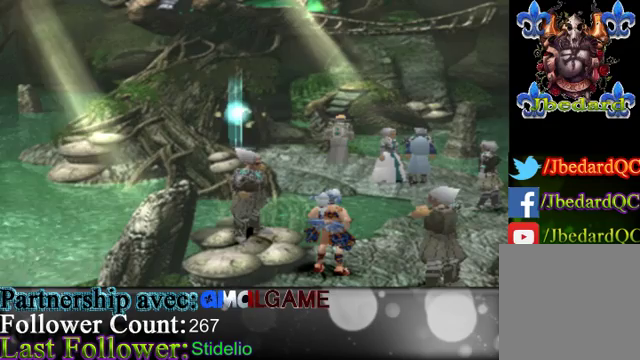
{"buttons": [], "left_stick": "center", "events": []}
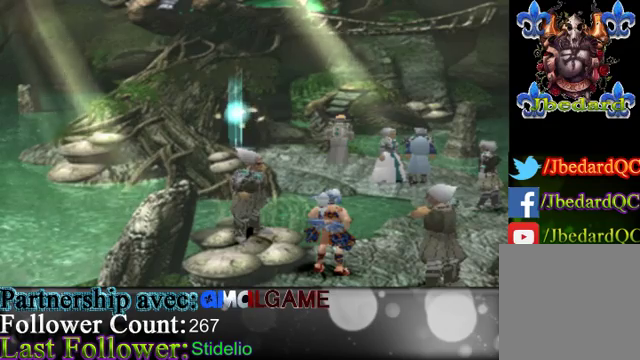
{"buttons": [], "left_stick": "center", "events": []}
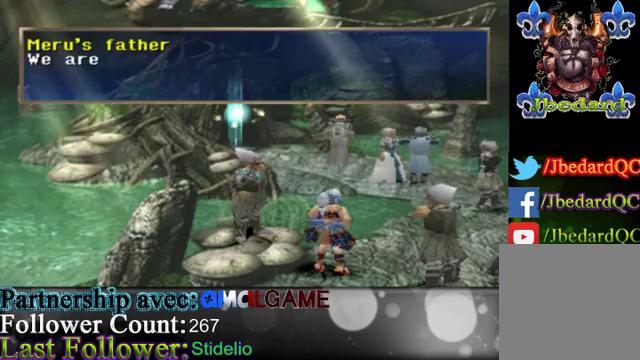
{"buttons": [], "left_stick": "center", "events": []}
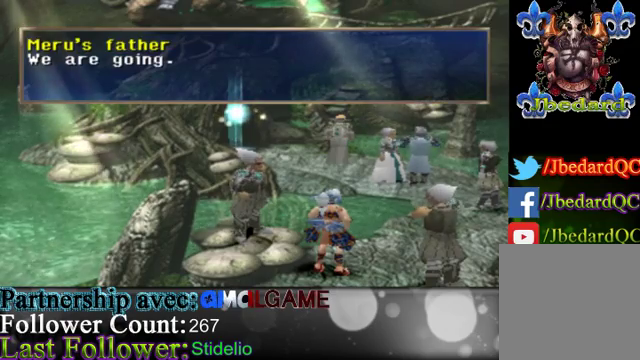
{"buttons": [], "left_stick": "center", "events": []}
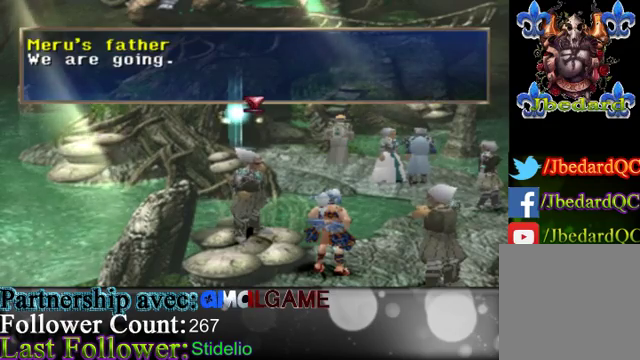
{"buttons": [], "left_stick": "center", "events": [[233, "A", "down"], [500, "A", "up"]]}